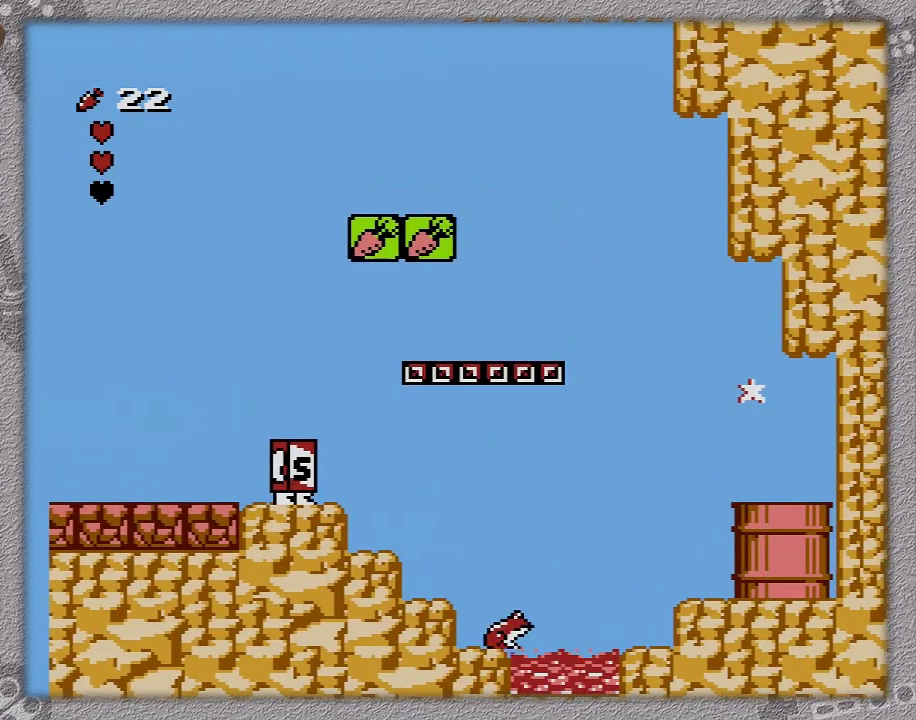
Gameplay with a controller (Nintendo layout); each line is a JSON object with the inputs held at the frame after it. "events" lists button and stick changes between this image and that frame as [ms after this image, input, new state], when the widget could be followed in between. Not read: L3 R3.
{"buttons": ["A", "DPAD_RIGHT"], "events": []}
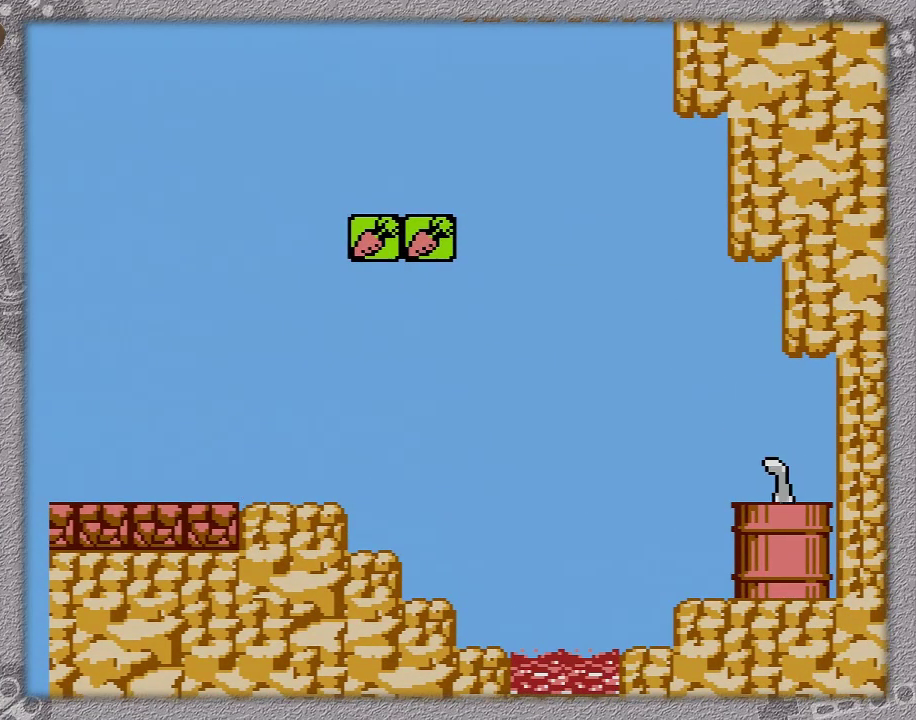
{"buttons": ["A", "DPAD_RIGHT"], "events": []}
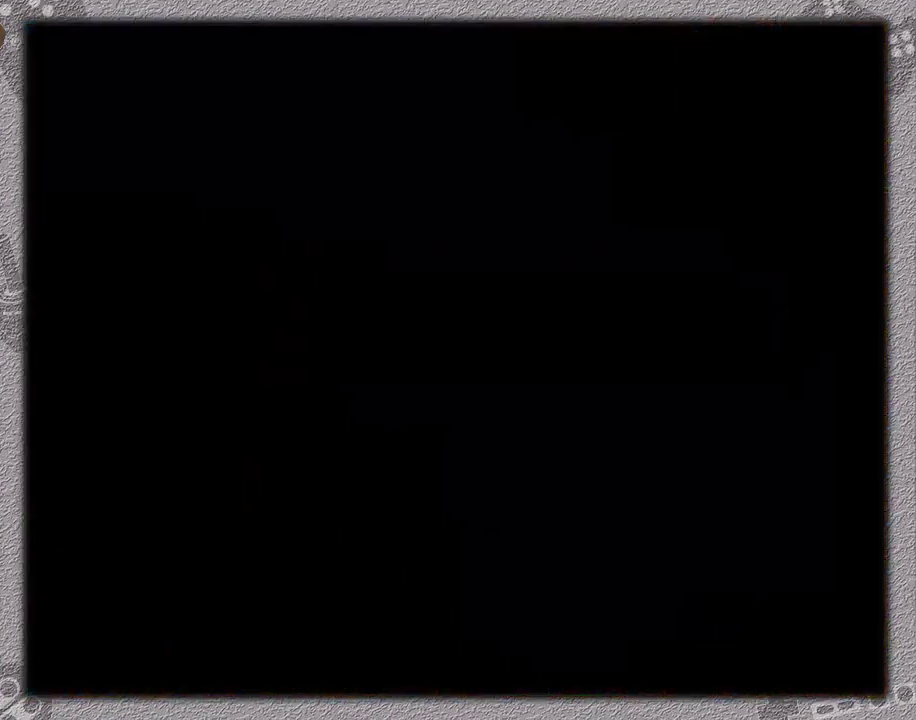
{"buttons": ["A", "DPAD_RIGHT"], "events": []}
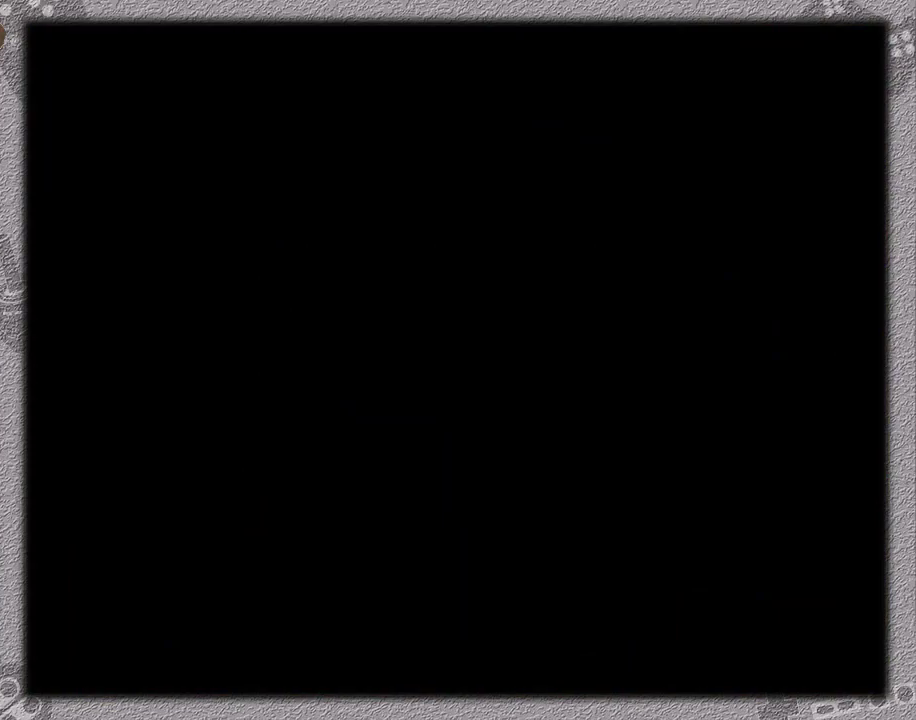
{"buttons": ["A", "DPAD_RIGHT"], "events": []}
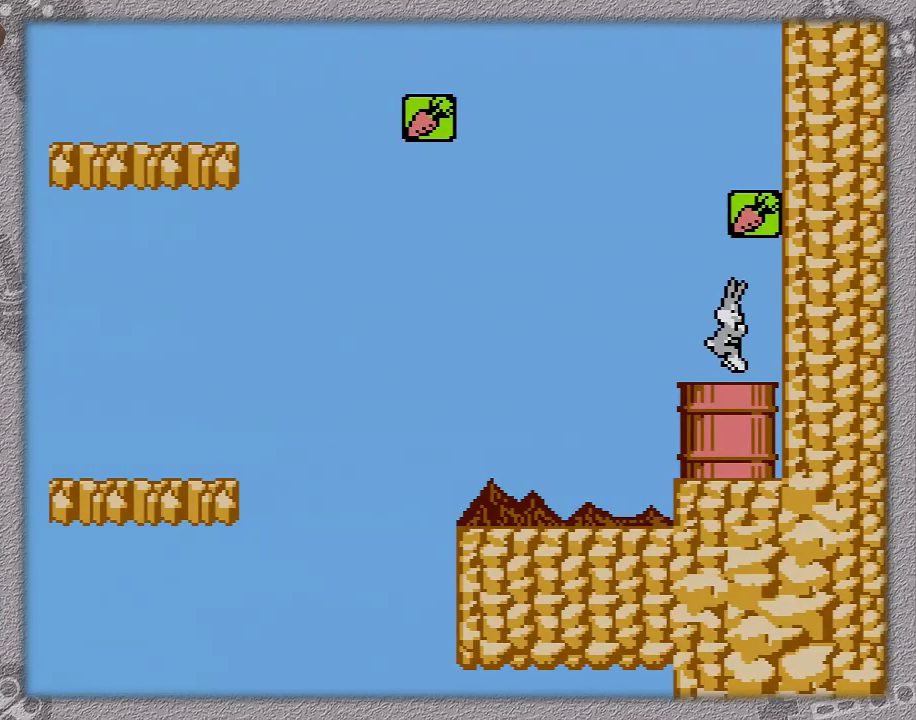
{"buttons": ["A", "DPAD_RIGHT"], "events": []}
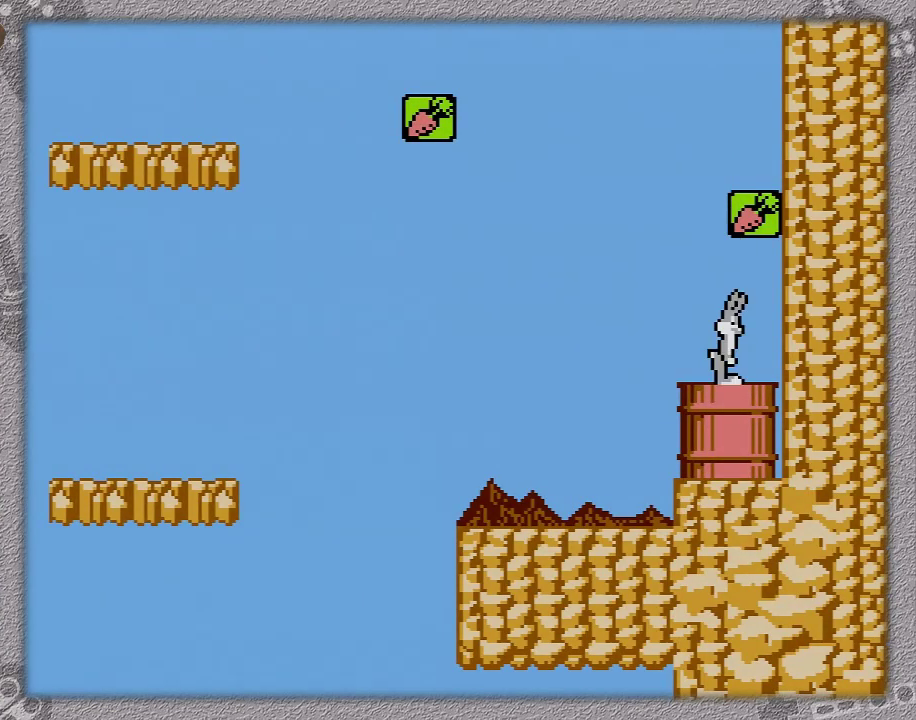
{"buttons": ["DPAD_LEFT"], "events": [[150, "A", "up"], [350, "DPAD_LEFT", "down"], [350, "DPAD_RIGHT", "up"]]}
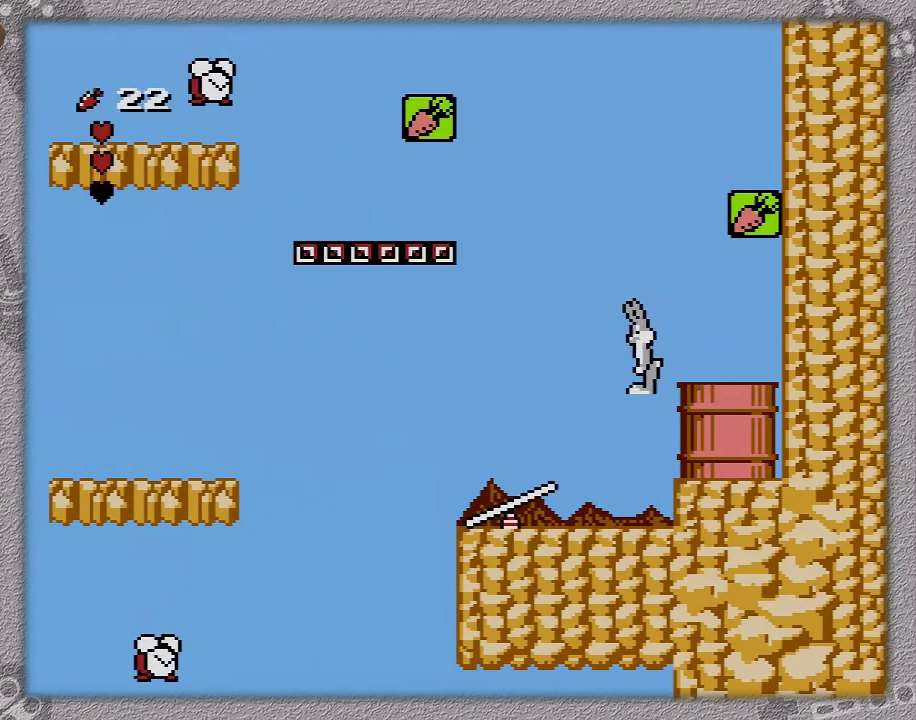
{"buttons": ["DPAD_LEFT"], "events": []}
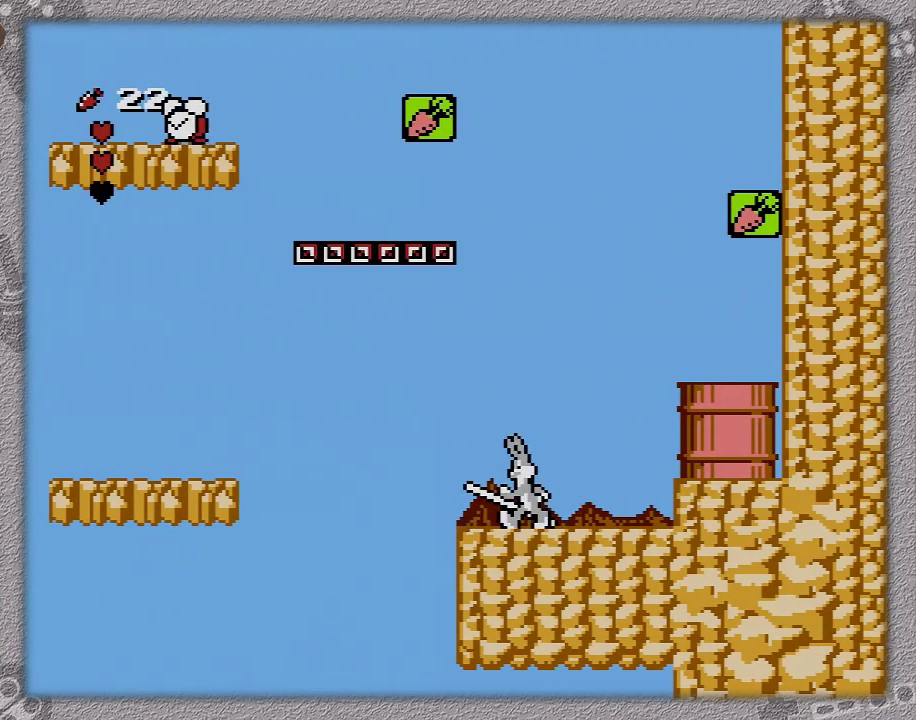
{"buttons": ["DPAD_LEFT"], "events": []}
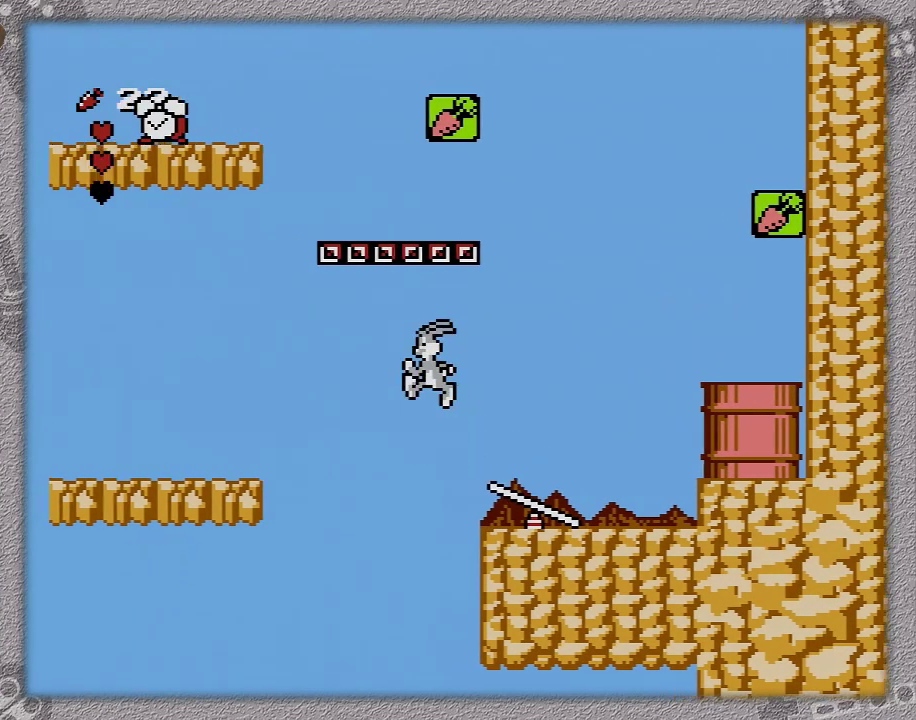
{"buttons": ["A", "DPAD_LEFT"], "events": [[17, "A", "down"]]}
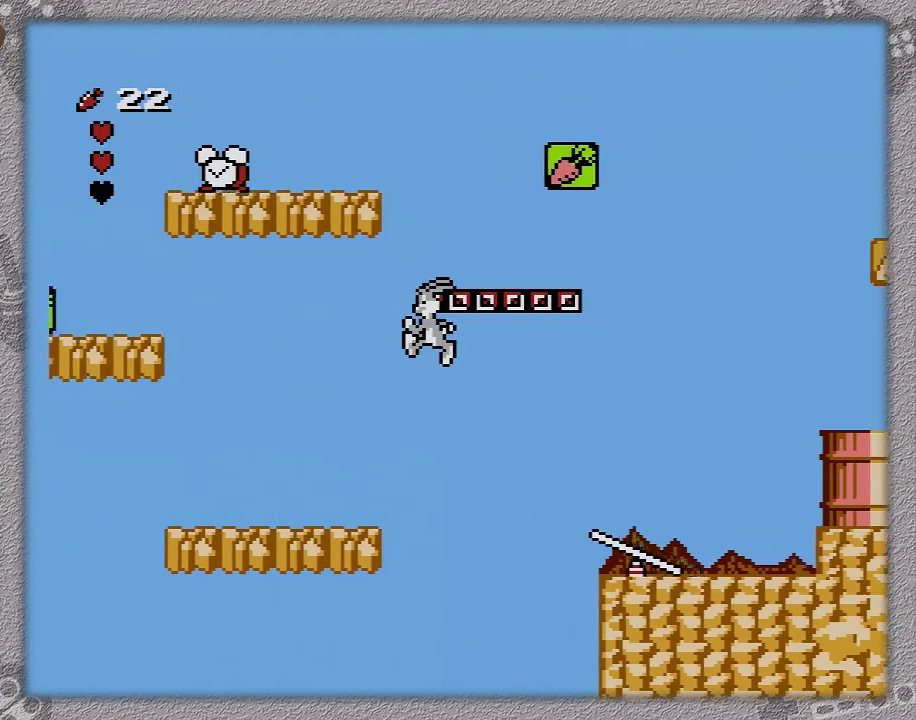
{"buttons": ["DPAD_LEFT"], "events": [[217, "A", "up"]]}
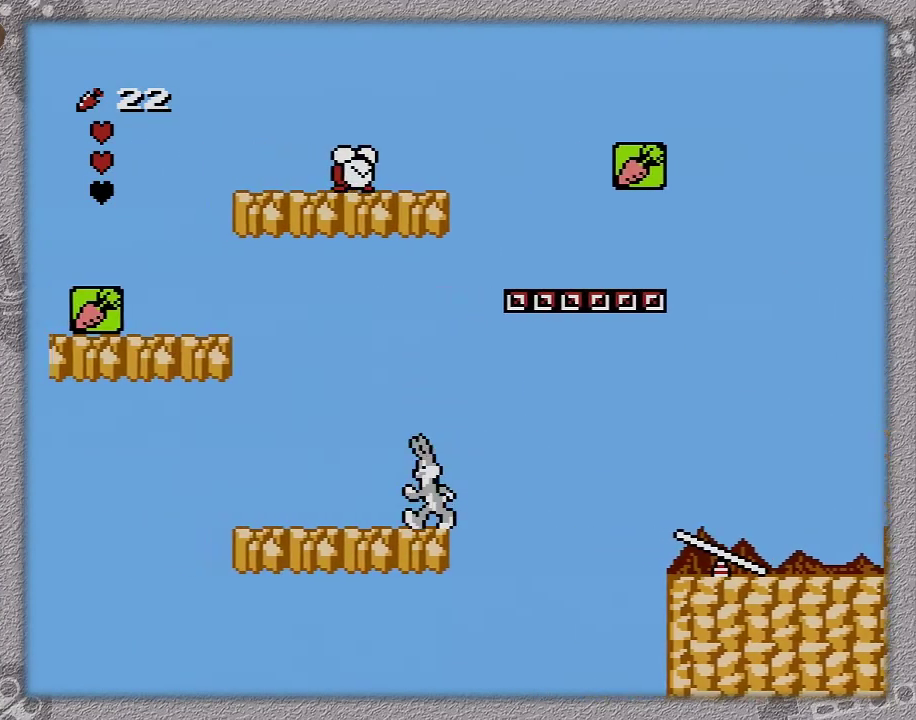
{"buttons": ["A", "DPAD_LEFT"], "events": [[133, "DPAD_LEFT", "up"], [450, "A", "down"], [450, "DPAD_LEFT", "down"]]}
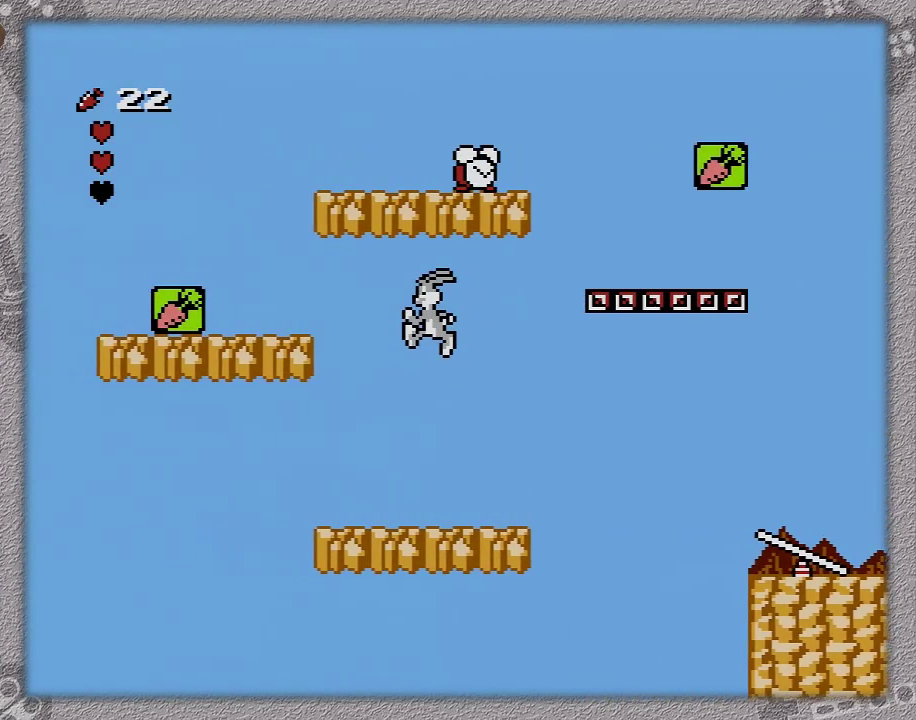
{"buttons": ["DPAD_LEFT"], "events": [[383, "A", "up"]]}
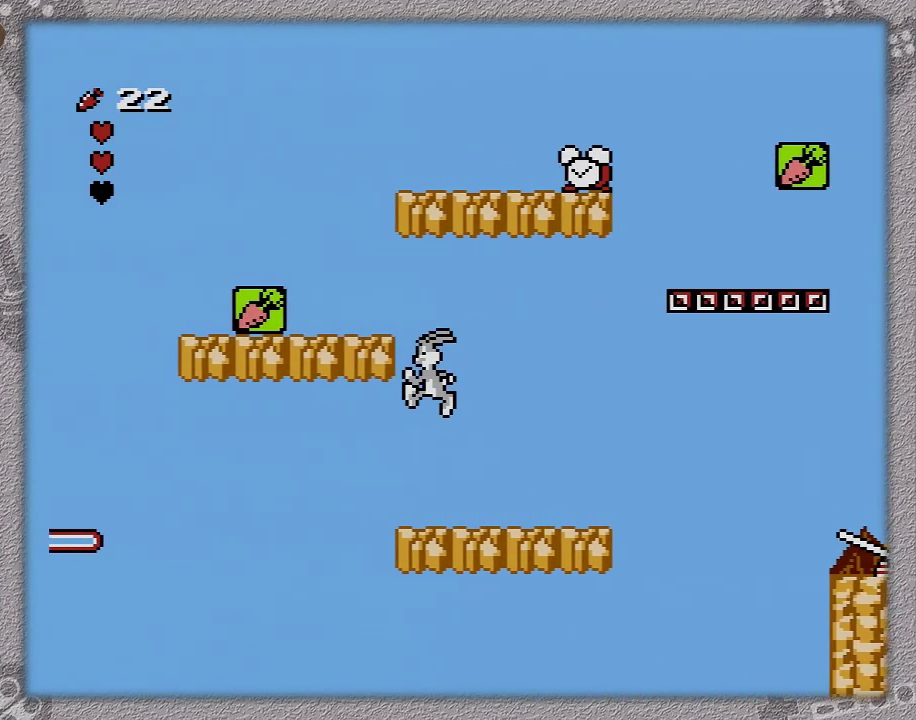
{"buttons": [], "events": [[200, "DPAD_LEFT", "up"]]}
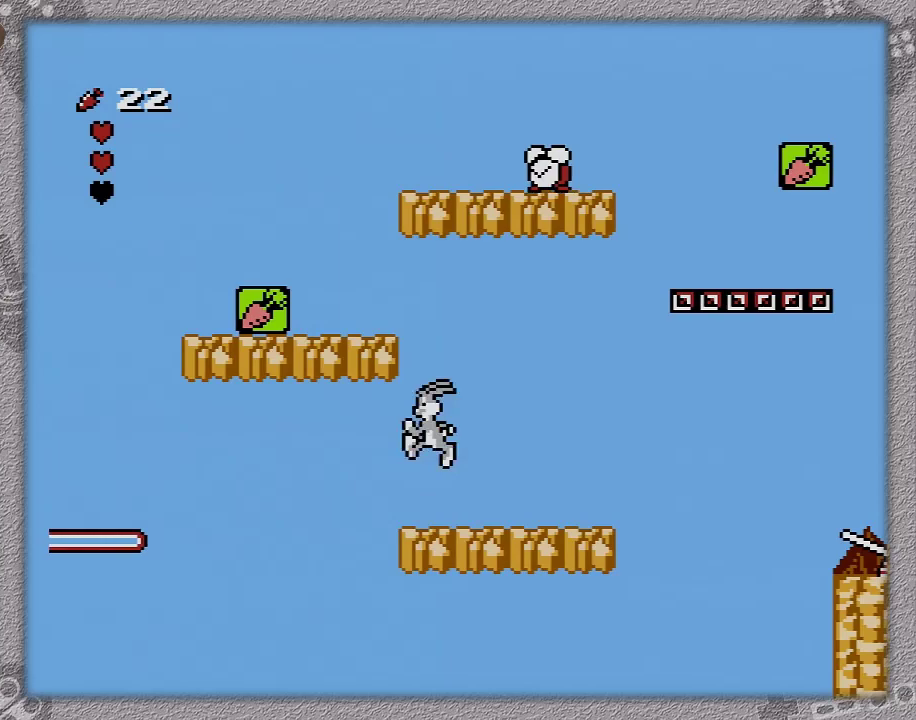
{"buttons": ["A"], "events": [[300, "A", "down"]]}
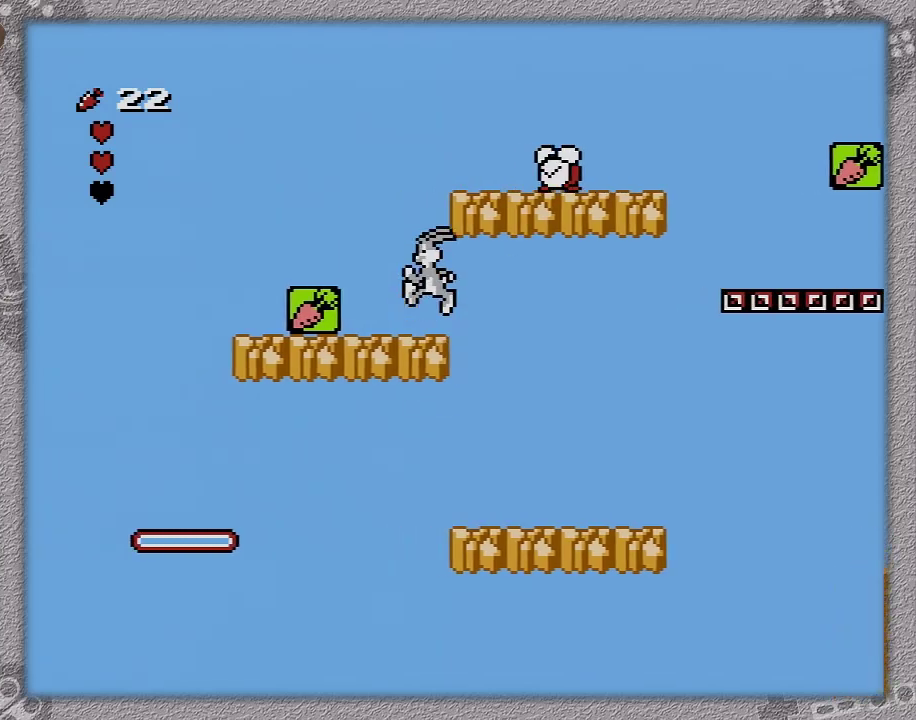
{"buttons": ["A", "DPAD_LEFT"], "events": [[50, "DPAD_LEFT", "down"]]}
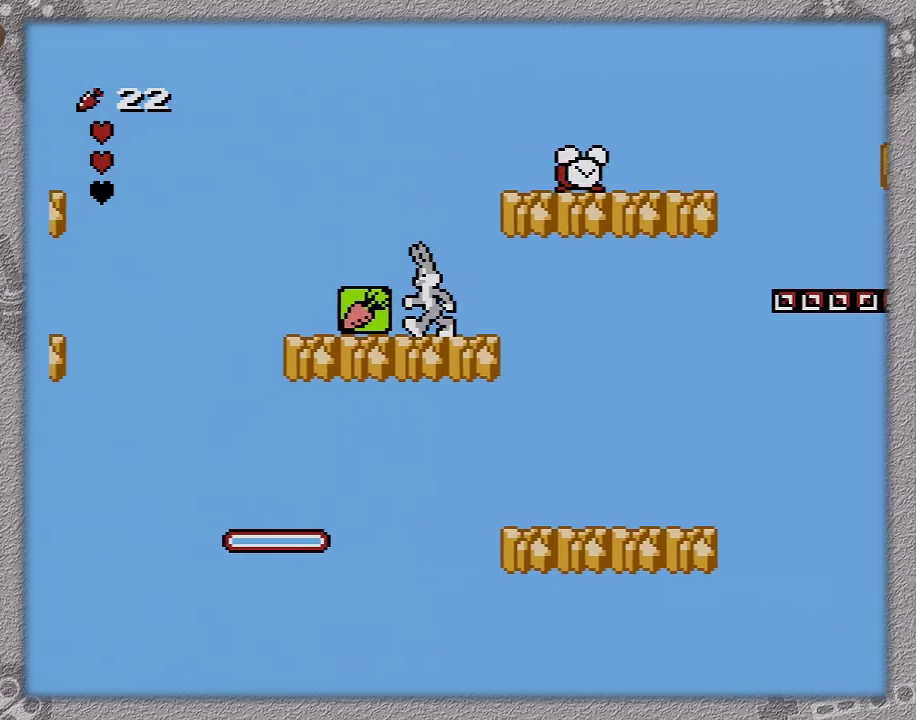
{"buttons": ["A"], "events": [[50, "A", "up"], [50, "DPAD_LEFT", "up"], [200, "A", "down"], [383, "A", "up"], [450, "A", "down"]]}
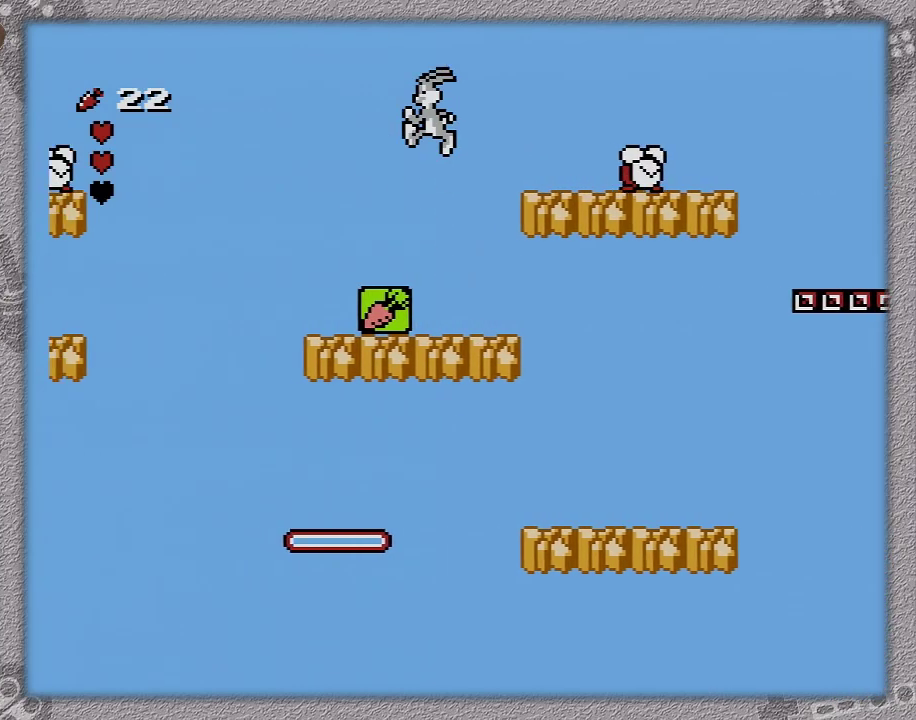
{"buttons": ["A", "DPAD_LEFT"], "events": [[200, "DPAD_LEFT", "down"]]}
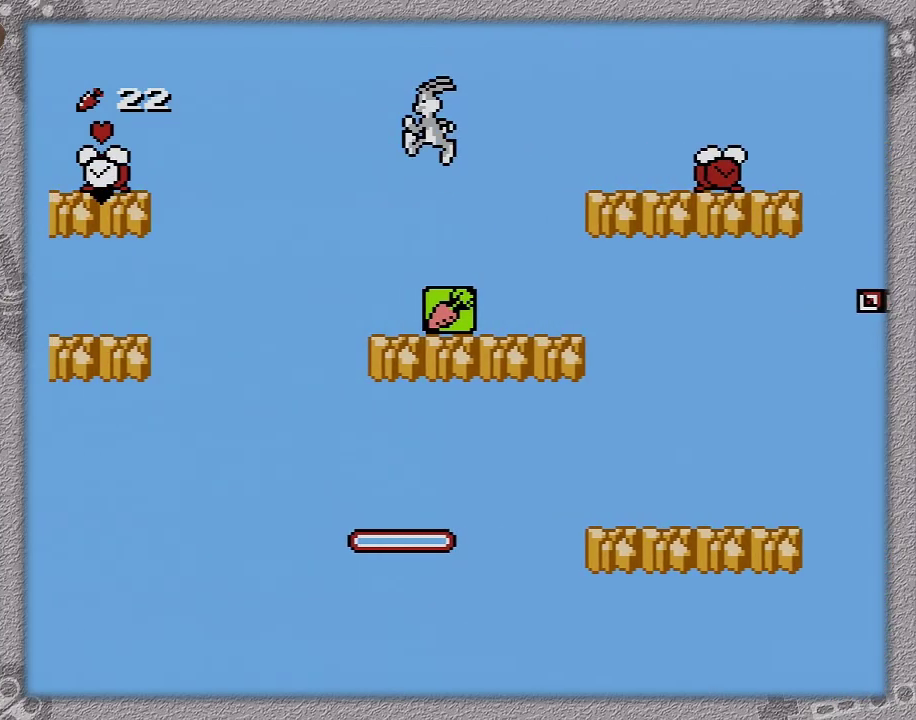
{"buttons": ["DPAD_LEFT"], "events": [[50, "A", "up"], [150, "DPAD_LEFT", "up"], [450, "DPAD_LEFT", "down"]]}
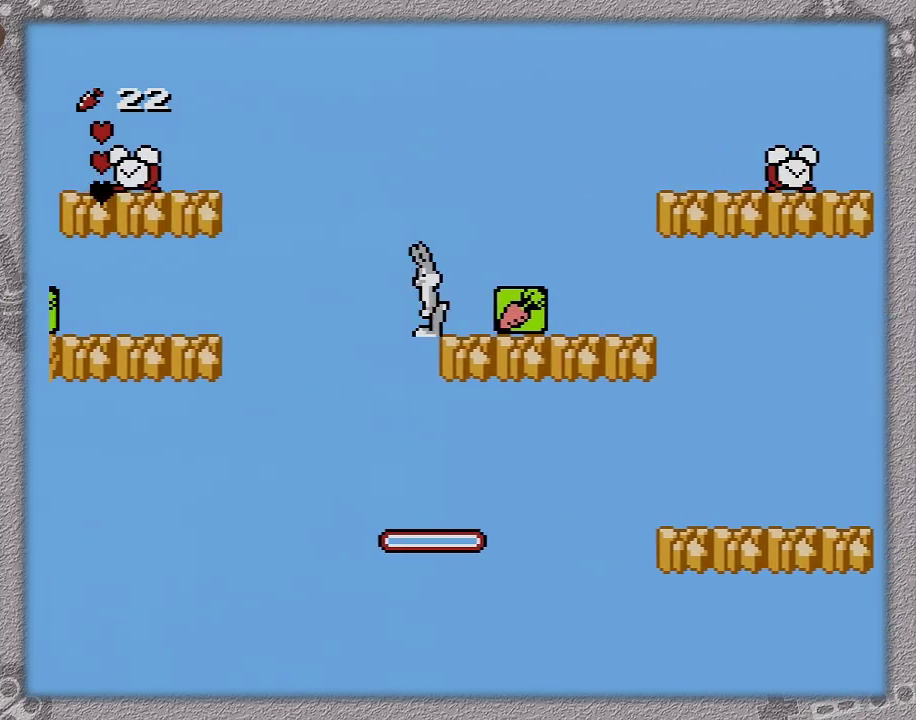
{"buttons": [], "events": [[300, "DPAD_LEFT", "up"]]}
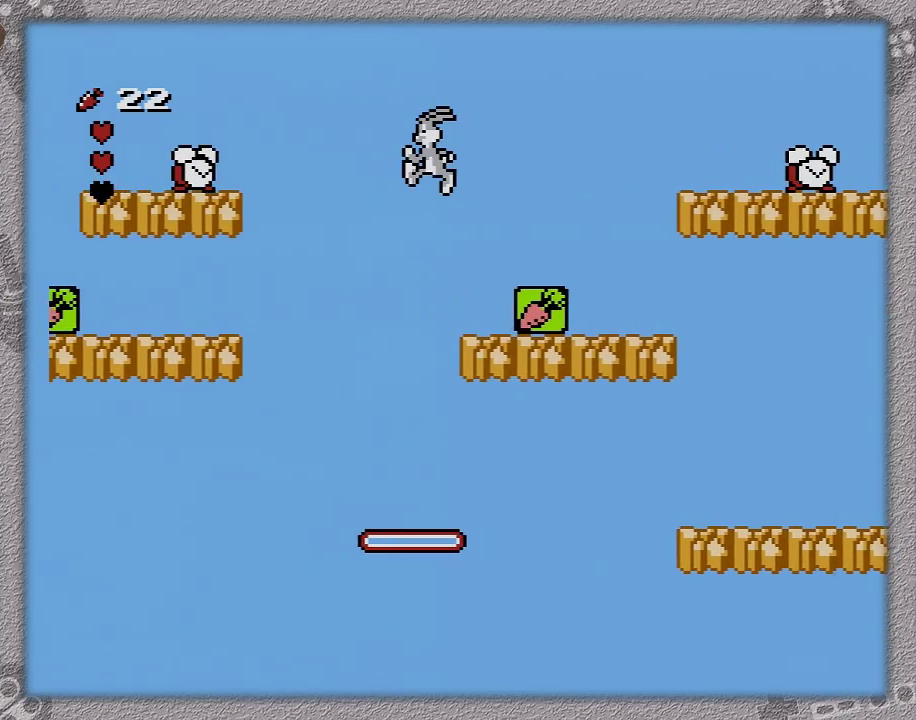
{"buttons": ["A", "DPAD_LEFT"], "events": [[50, "A", "down"], [300, "DPAD_LEFT", "down"]]}
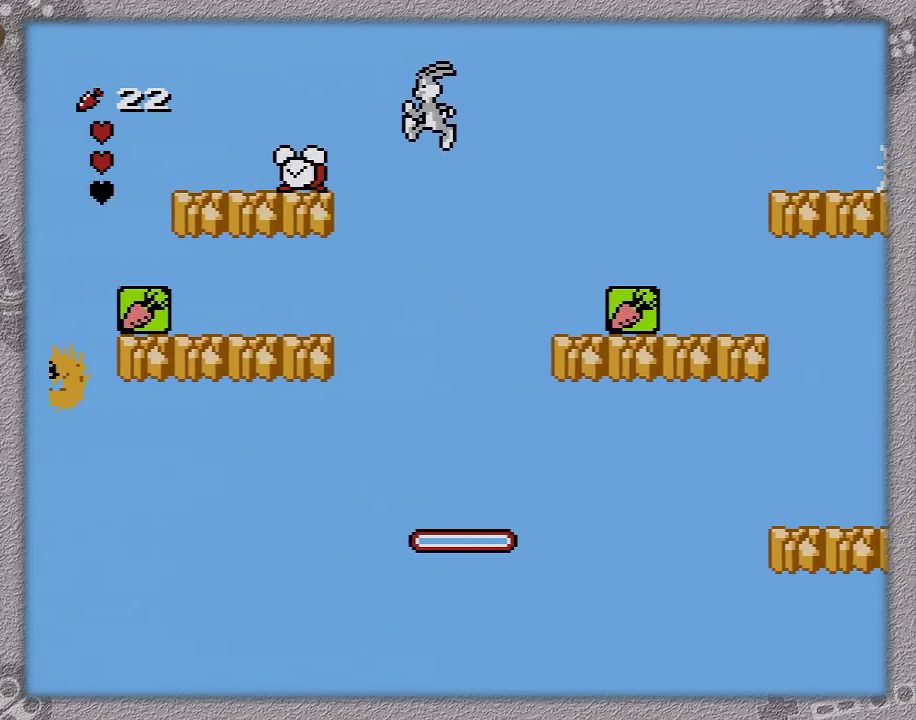
{"buttons": ["A", "DPAD_LEFT"], "events": []}
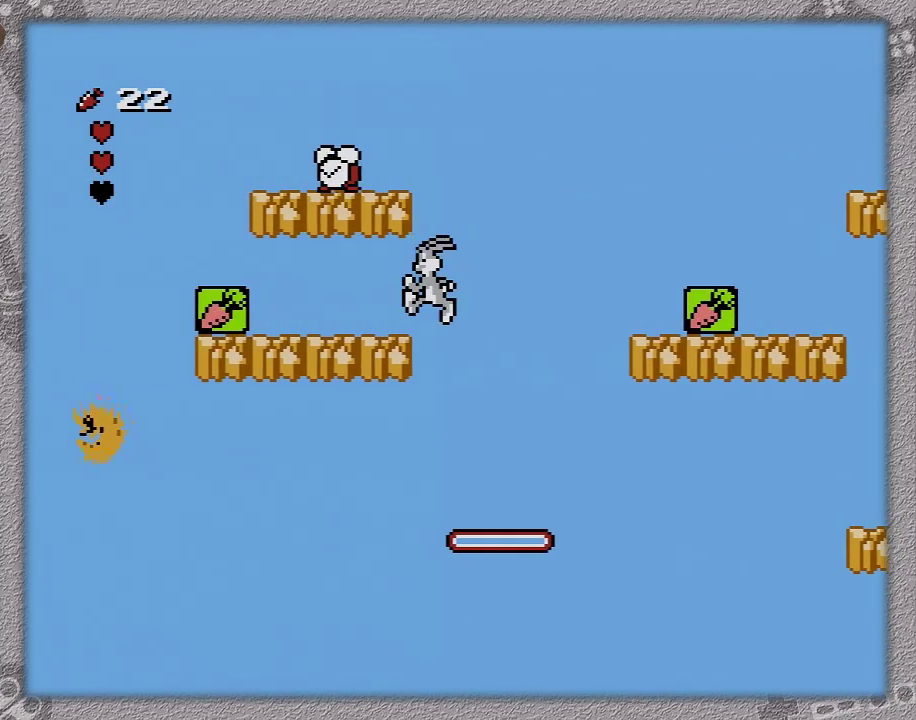
{"buttons": [], "events": [[367, "A", "up"], [433, "DPAD_LEFT", "up"]]}
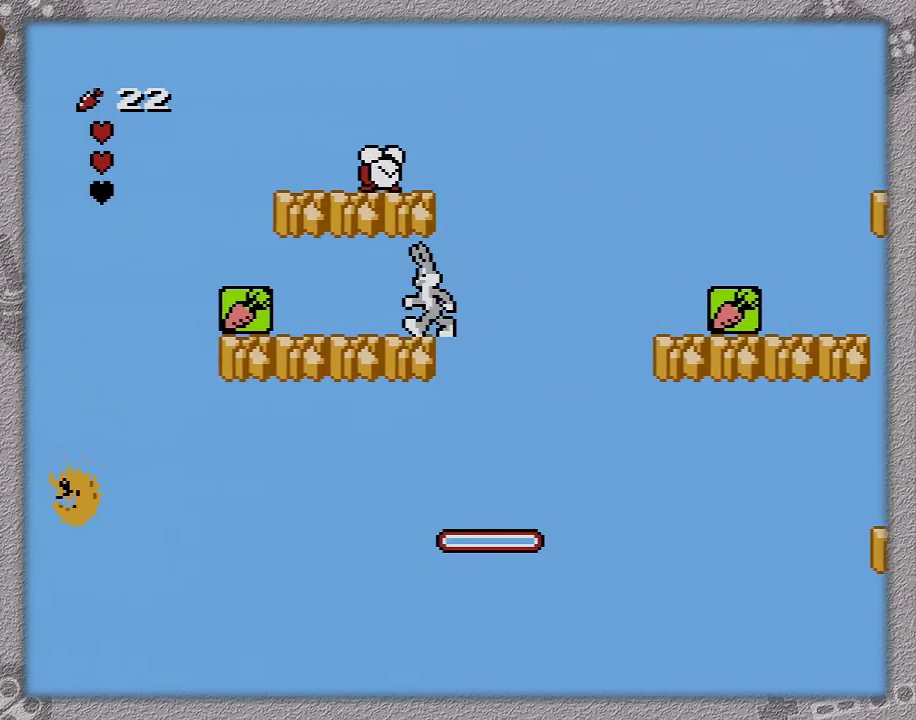
{"buttons": ["DPAD_LEFT"], "events": [[183, "DPAD_LEFT", "down"]]}
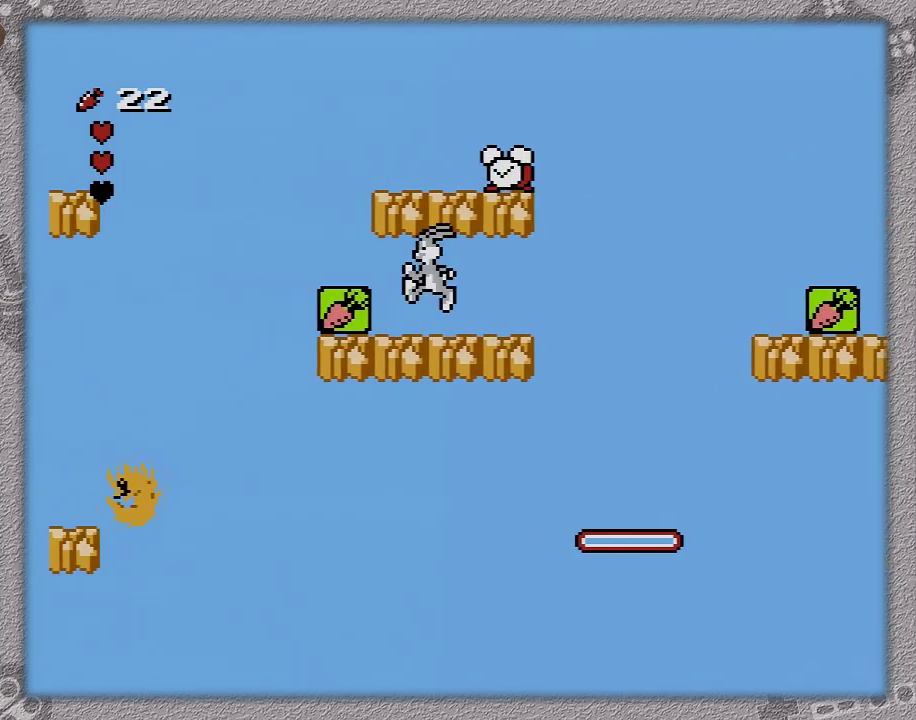
{"buttons": ["A", "DPAD_LEFT"], "events": [[67, "A", "down"]]}
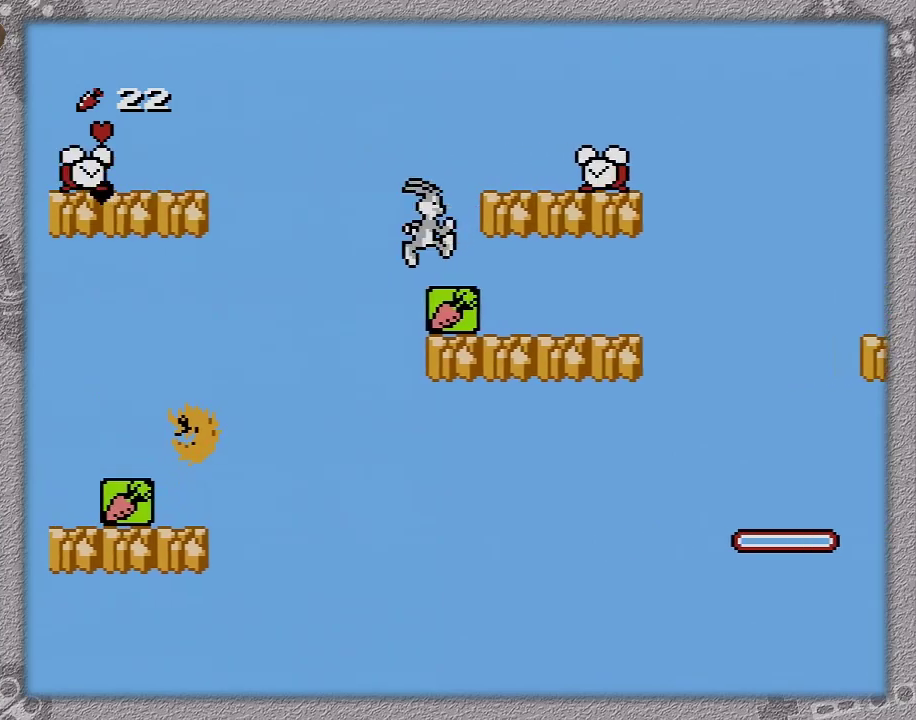
{"buttons": ["DPAD_RIGHT"], "events": [[67, "A", "up"], [250, "DPAD_LEFT", "up"], [250, "DPAD_RIGHT", "down"]]}
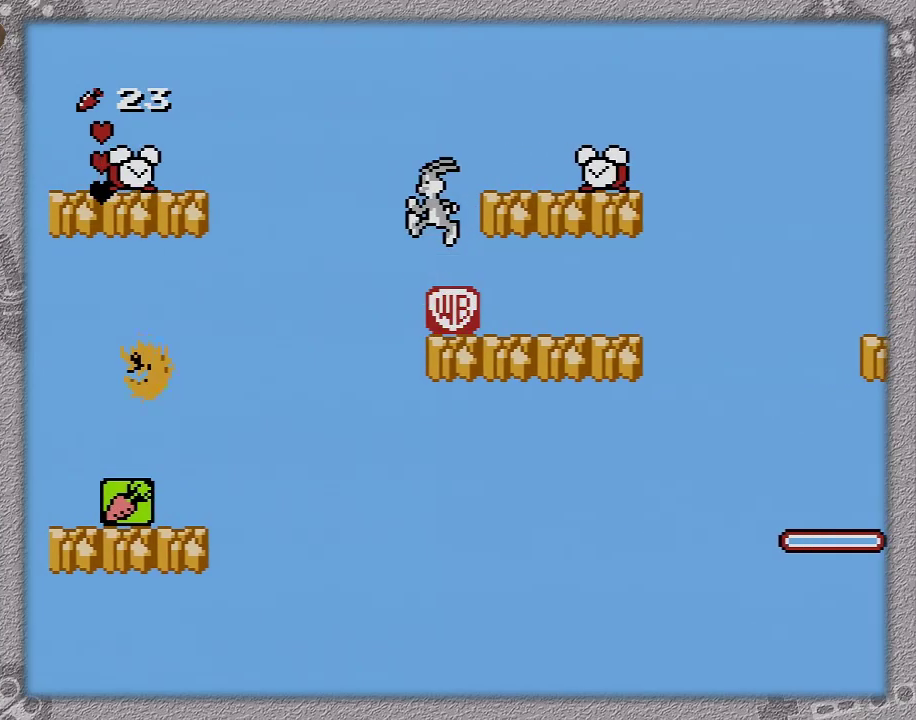
{"buttons": ["A", "DPAD_LEFT"], "events": [[67, "DPAD_RIGHT", "up"], [133, "A", "down"], [217, "DPAD_LEFT", "down"]]}
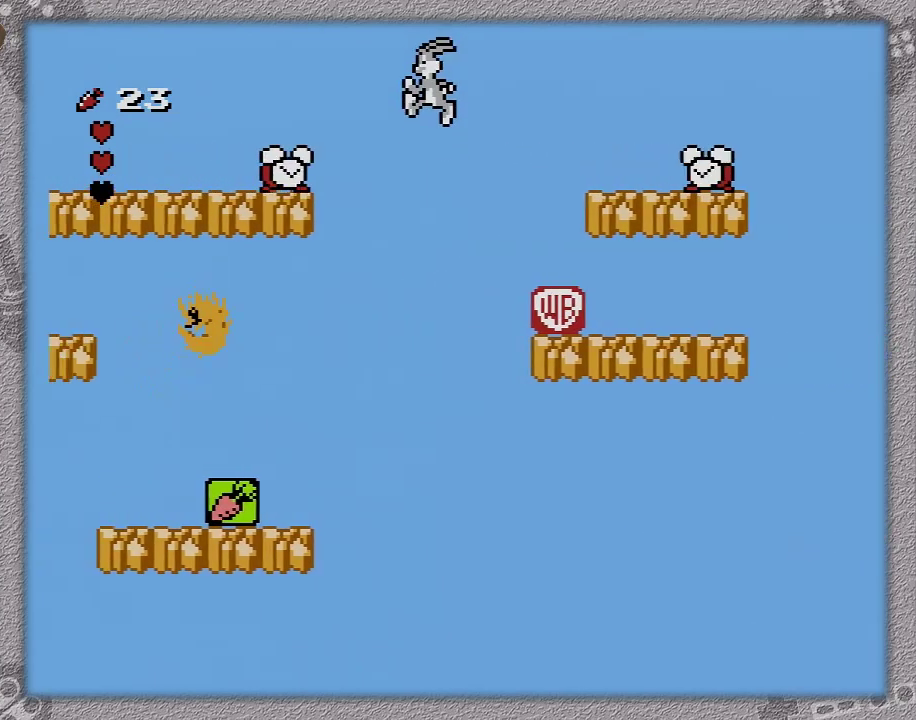
{"buttons": [], "events": [[383, "A", "up"], [450, "DPAD_LEFT", "up"]]}
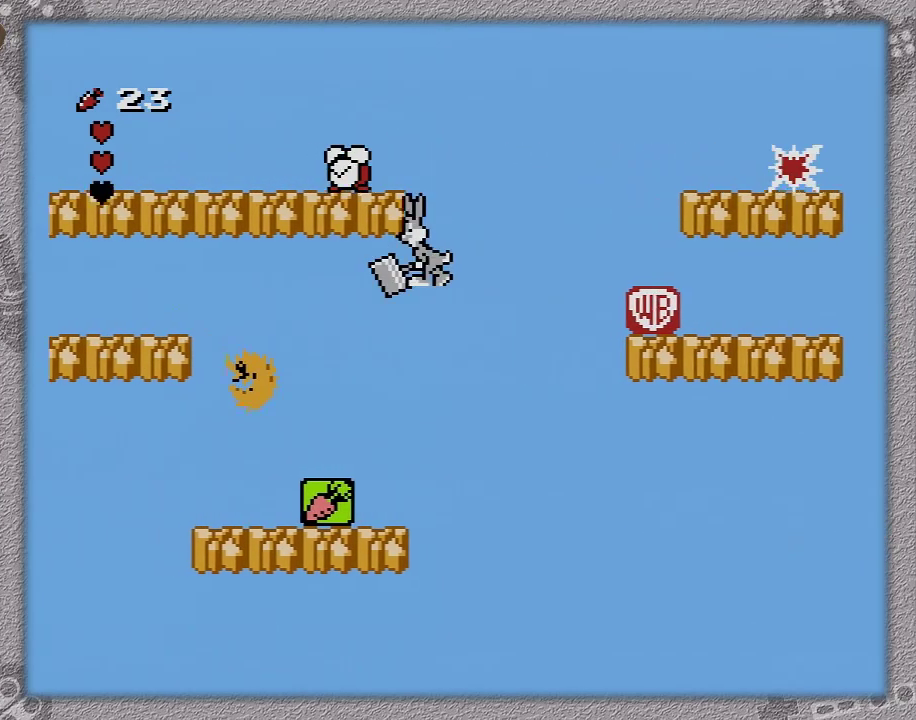
{"buttons": [], "events": [[50, "B", "down"], [50, "DPAD_LEFT", "down"], [167, "DPAD_LEFT", "up"], [233, "B", "up"]]}
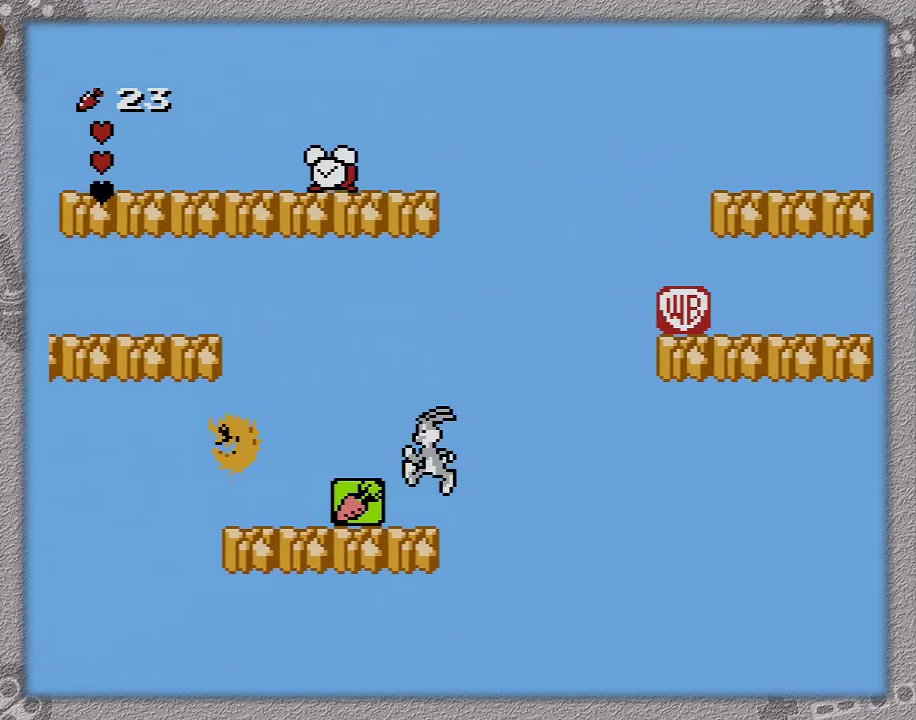
{"buttons": [], "events": [[83, "DPAD_LEFT", "down"], [267, "DPAD_LEFT", "up"]]}
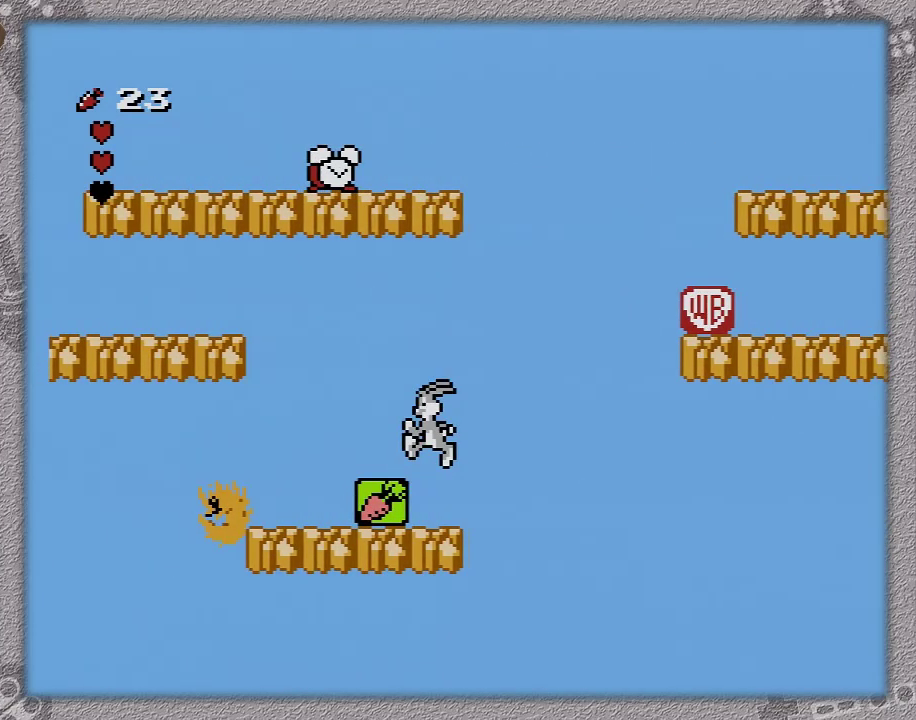
{"buttons": ["A", "DPAD_LEFT"], "events": [[117, "DPAD_LEFT", "down"], [167, "A", "down"]]}